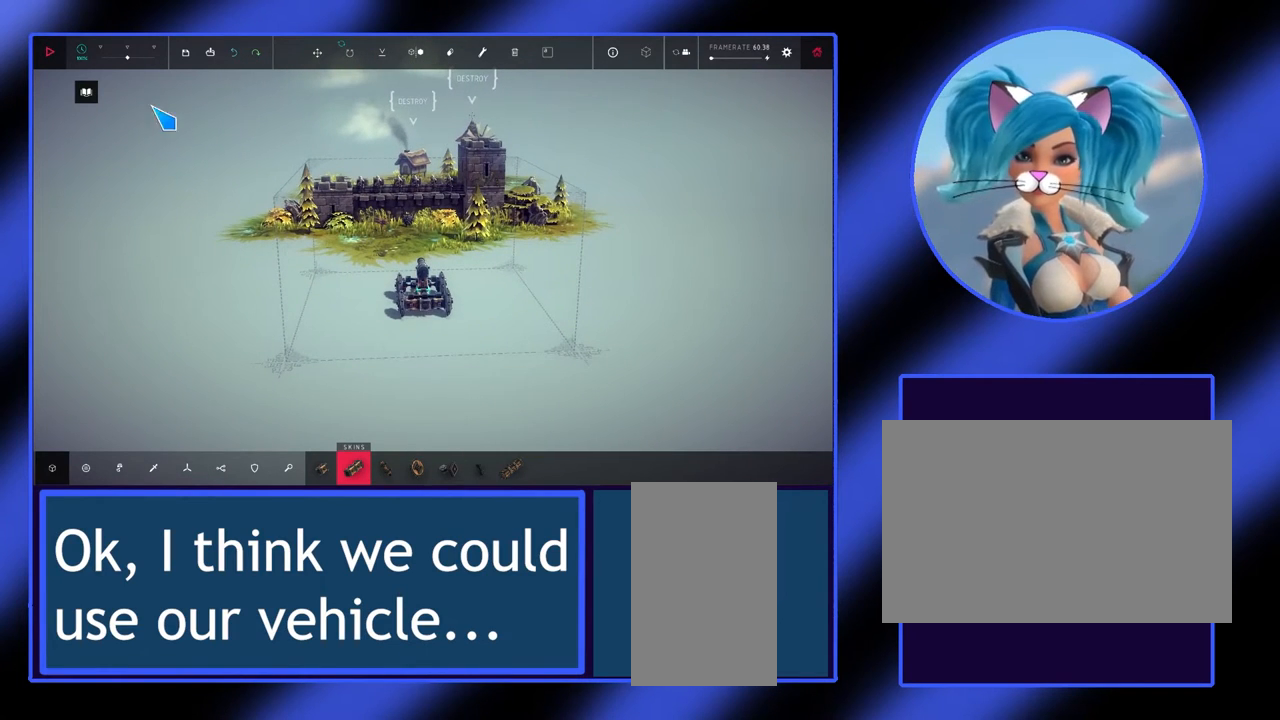
Gameplay with keyboard and mouse; each line is a JSON object with the keys and mouse buttons held at the frame after it. "events" lists presses ("down") and releases ("up") of "alt", "ctrl", "down", "escape", "left", "return", "right", "shift", "space", "tab", "up", "mouse_left", "mouse_wheel", "mouse_right", "mouse_mb4" and "mouse_mb5" between this image and that frame as [ms after this image, input, new state], when the widget could be followed in between. "mouse_left", "mouse_wheel", "mouse_right", "mouse_mb4", "mouse_mb5" = the "left", "wheel", "right", "mb4", "mb5" buttons of the "mouse" list. No other keys are recorded. "wheel" means that the mouse wheel is clicked or scrolled. Not read: mouse_move.
{"keys": [], "mouse": [], "events": []}
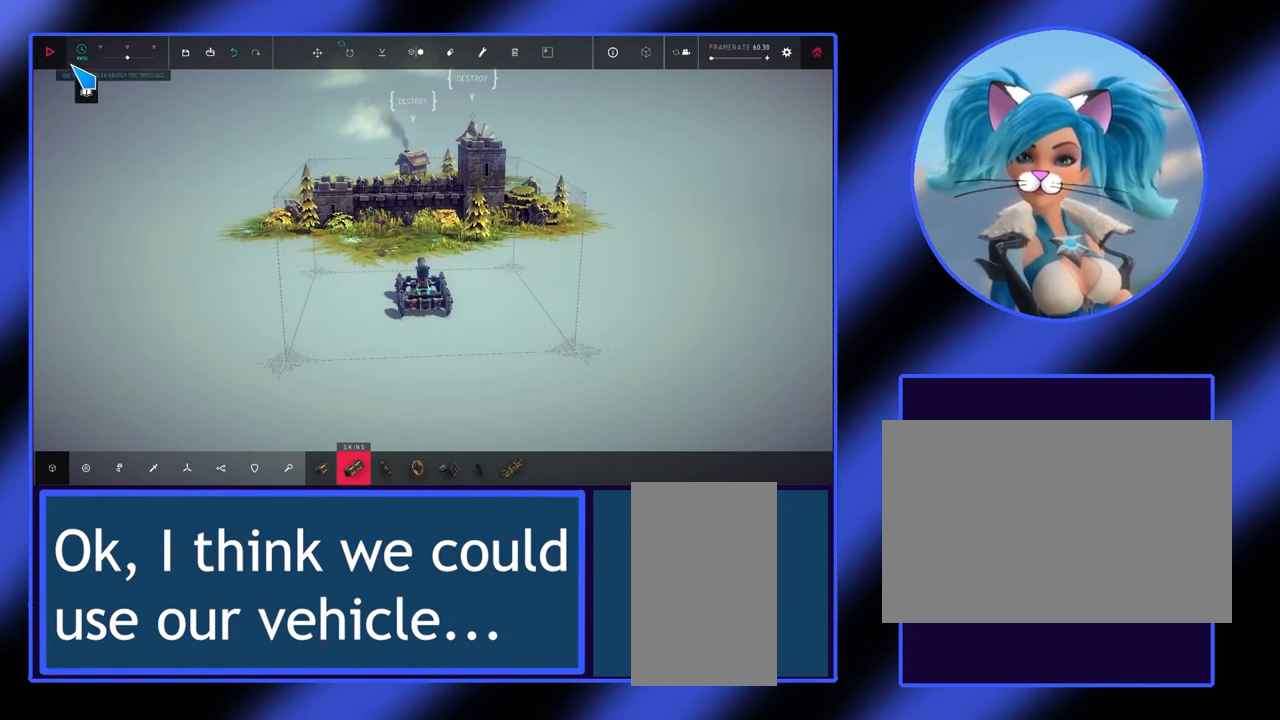
{"keys": [], "mouse": ["left"], "events": [[433, "mouse_left", "down"]]}
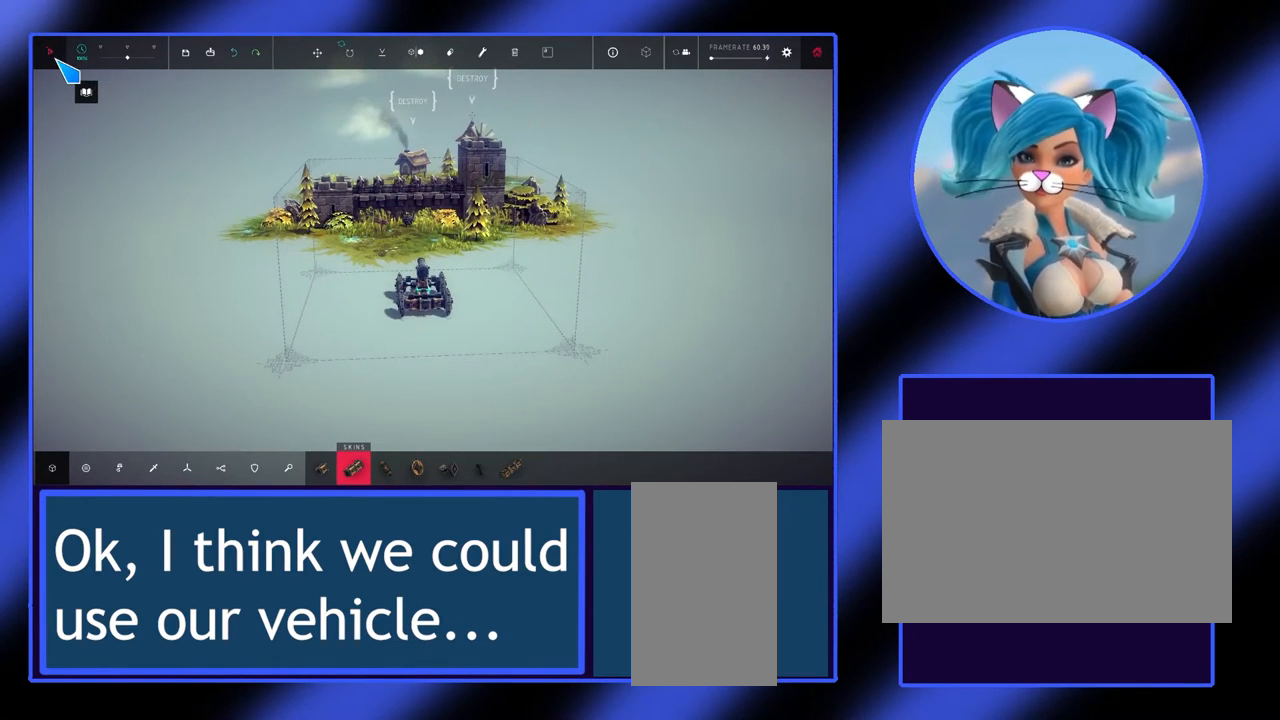
{"keys": [], "mouse": [], "events": [[67, "mouse_left", "up"]]}
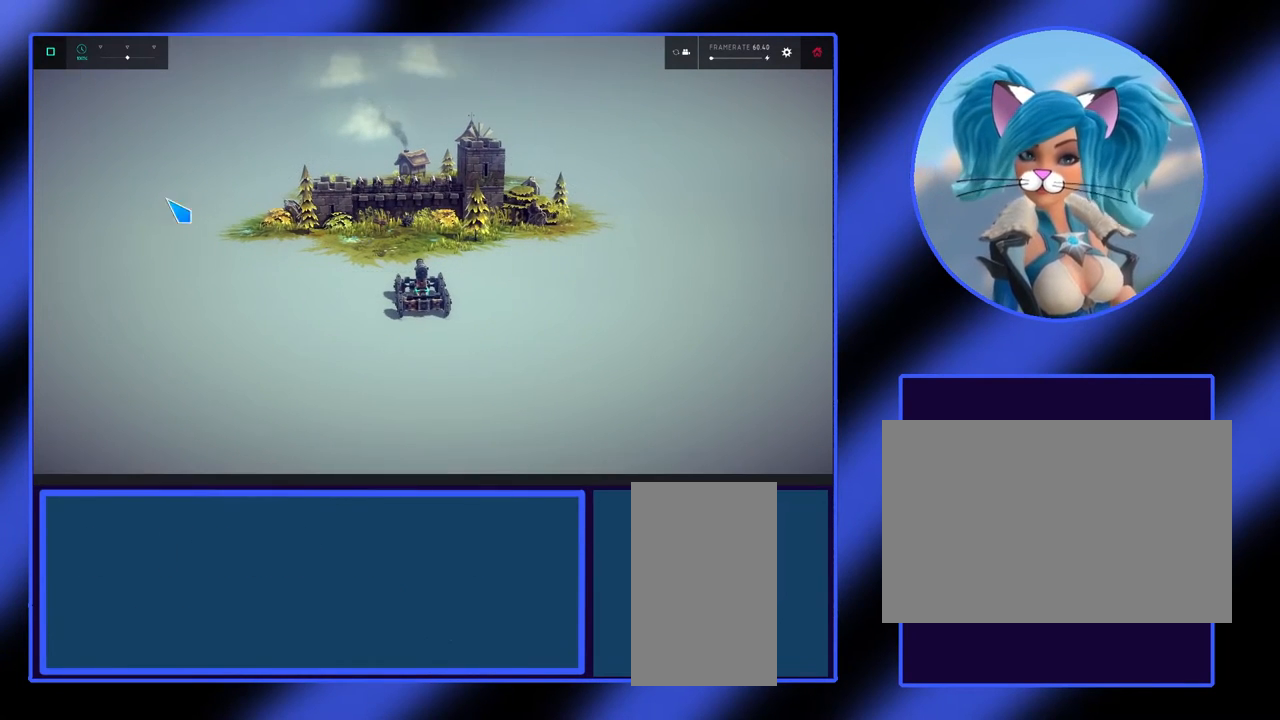
{"keys": [], "mouse": [], "events": []}
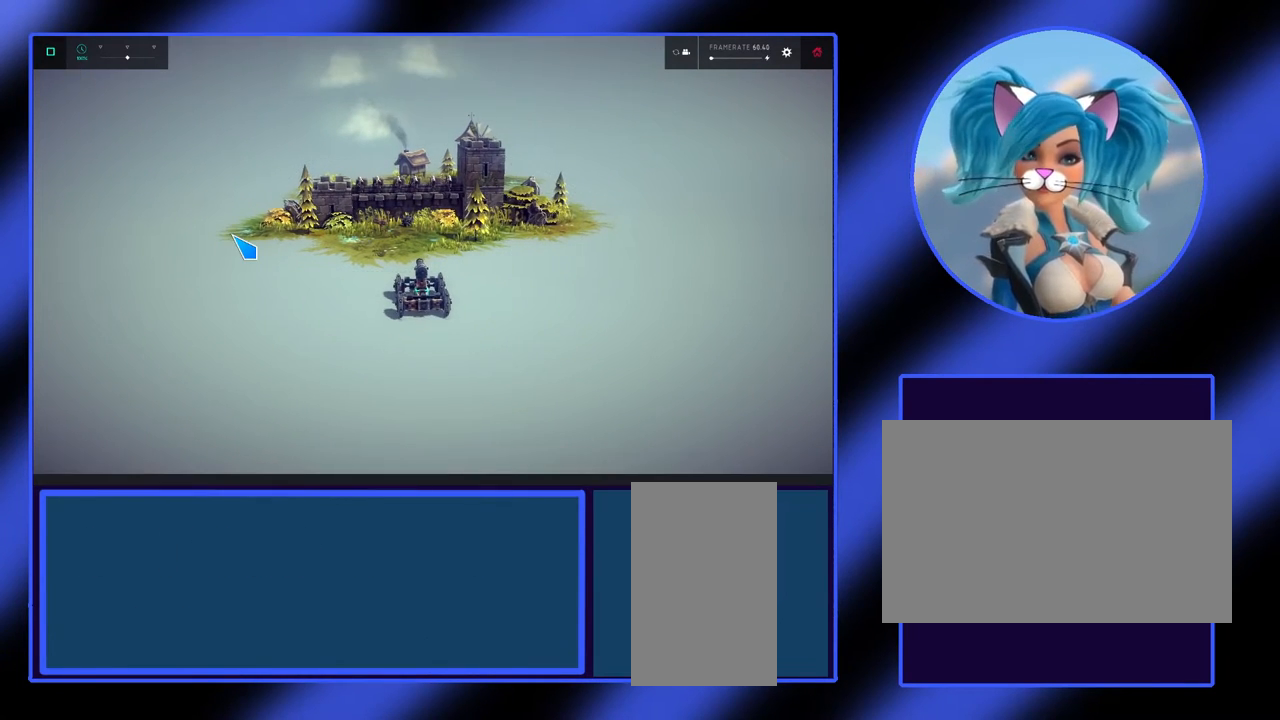
{"keys": ["down"], "mouse": [], "events": [[500, "down", "down"]]}
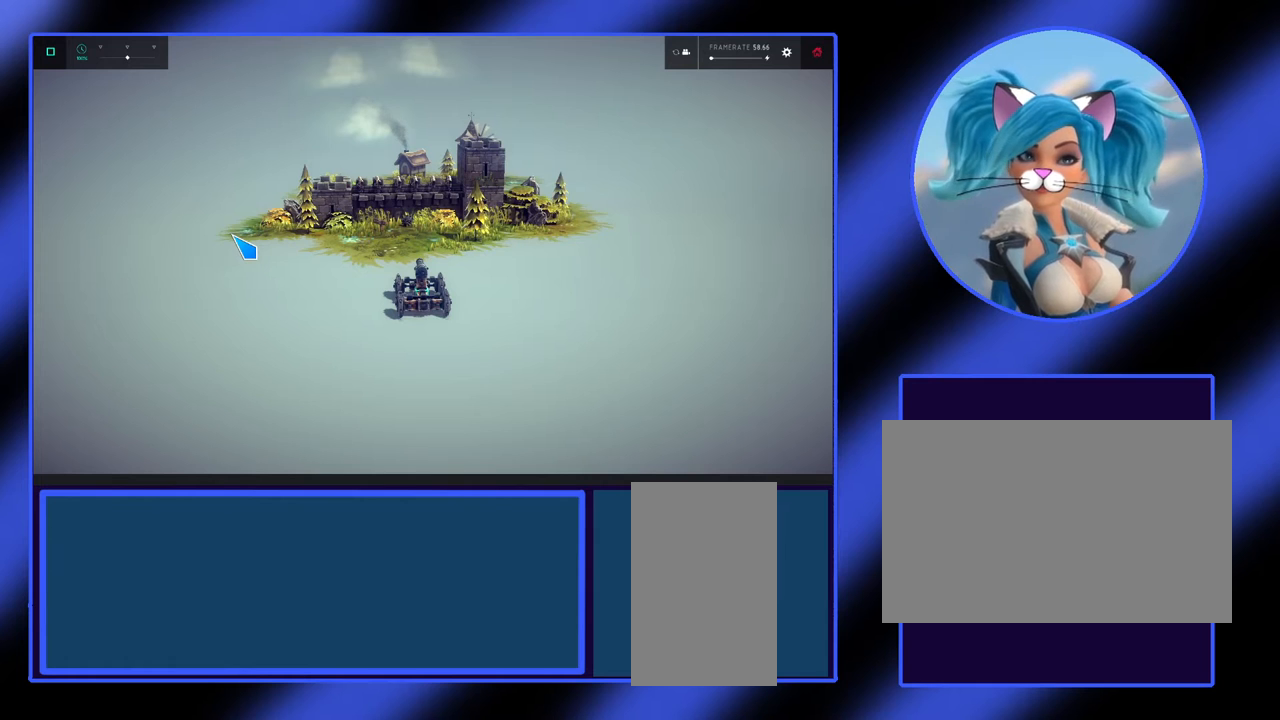
{"keys": [], "mouse": [], "events": [[367, "down", "up"]]}
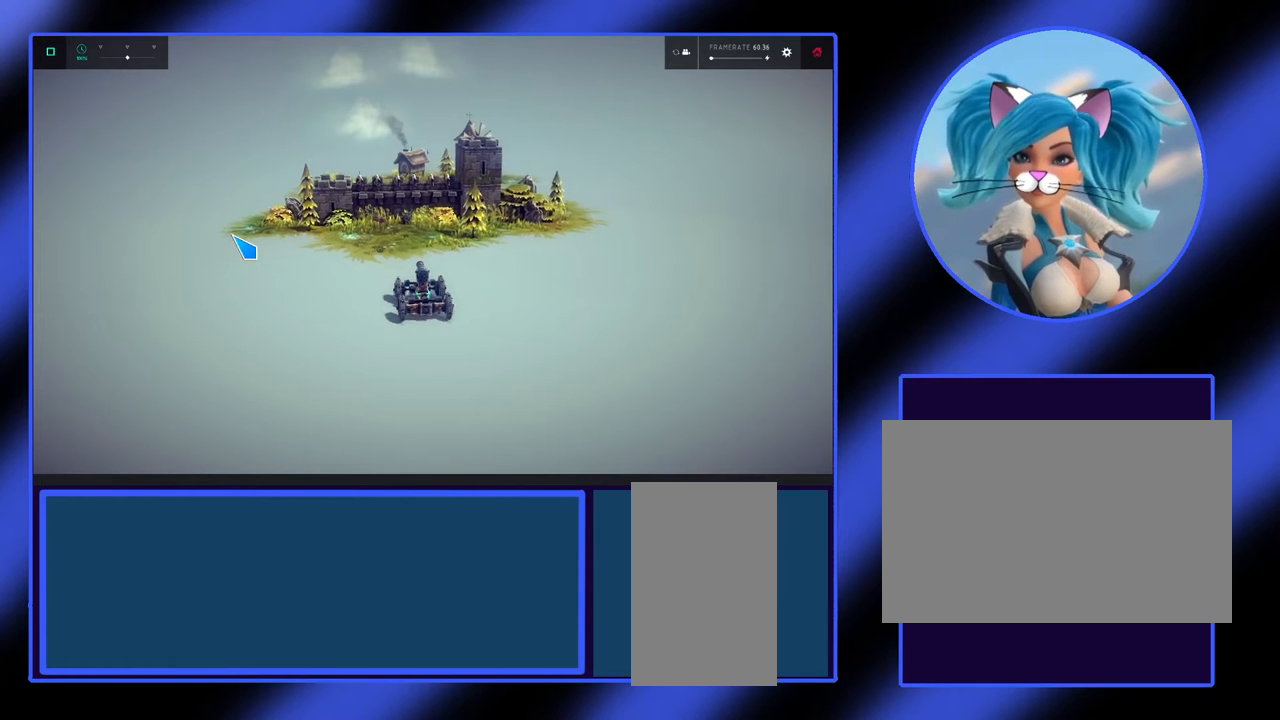
{"keys": [], "mouse": [], "events": []}
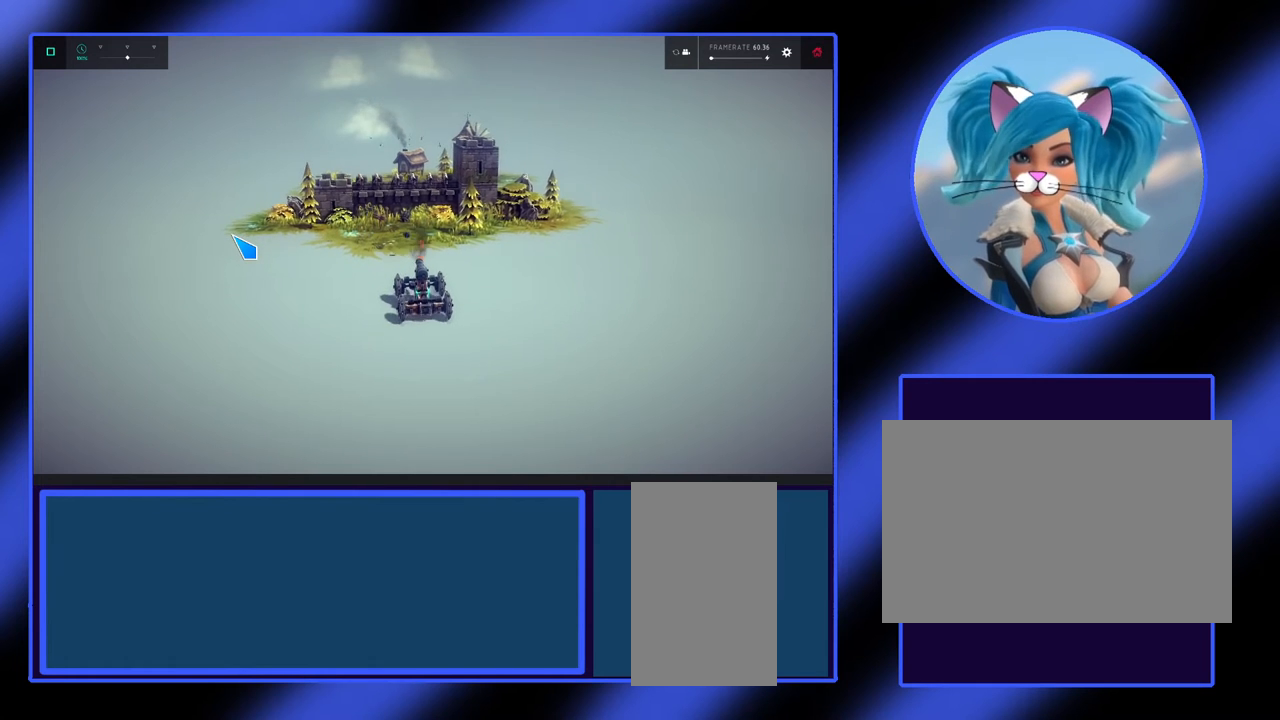
{"keys": [], "mouse": [], "events": [[133, "down", "down"], [467, "down", "up"]]}
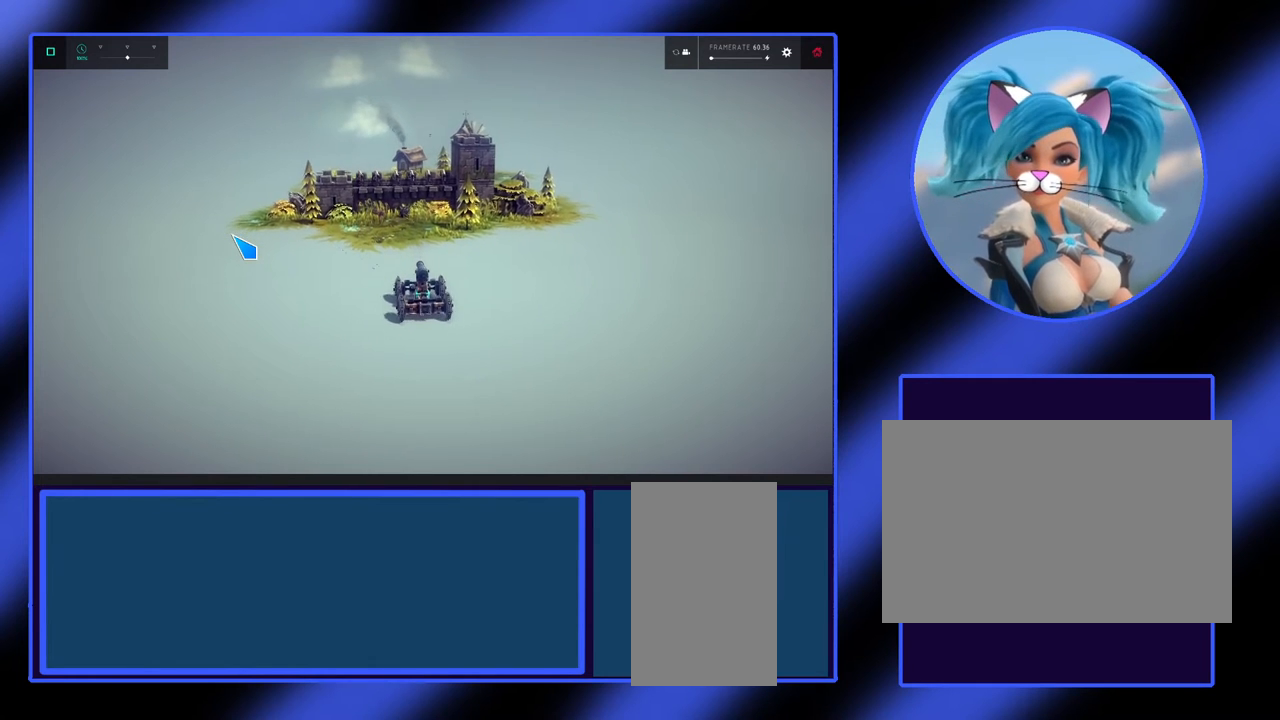
{"keys": [], "mouse": [], "events": []}
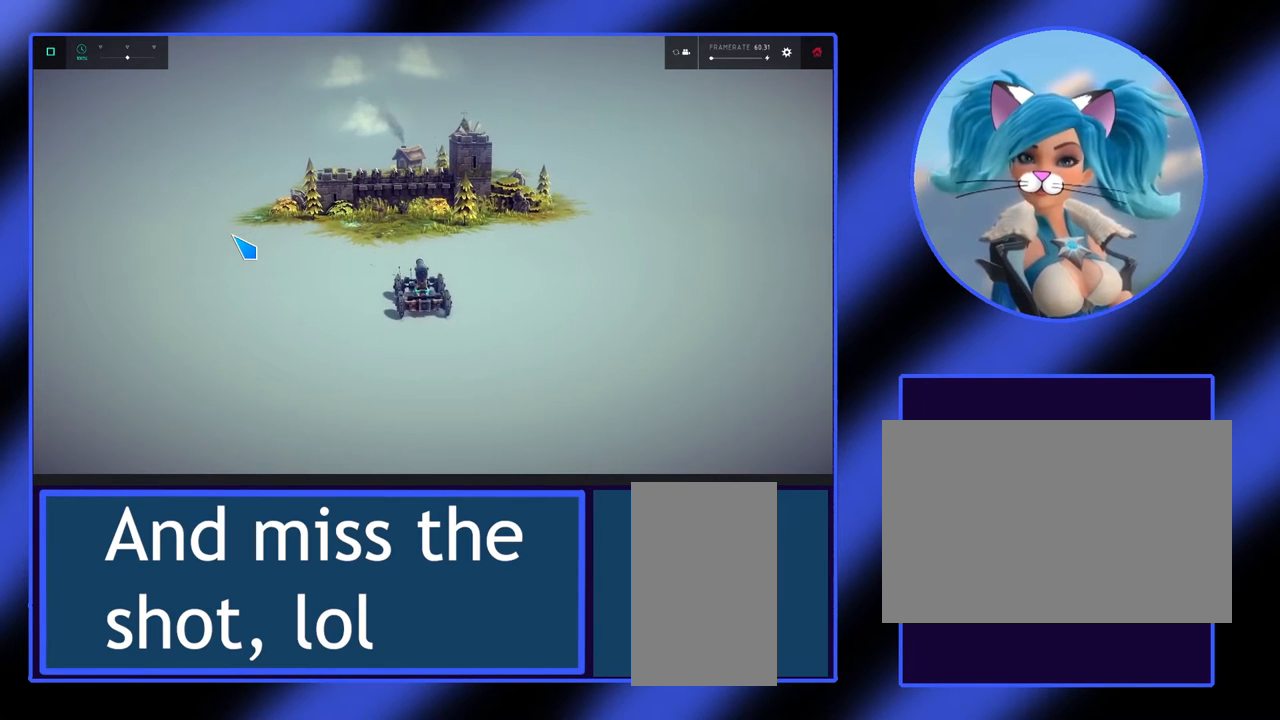
{"keys": ["down"], "mouse": [], "events": [[367, "down", "down"]]}
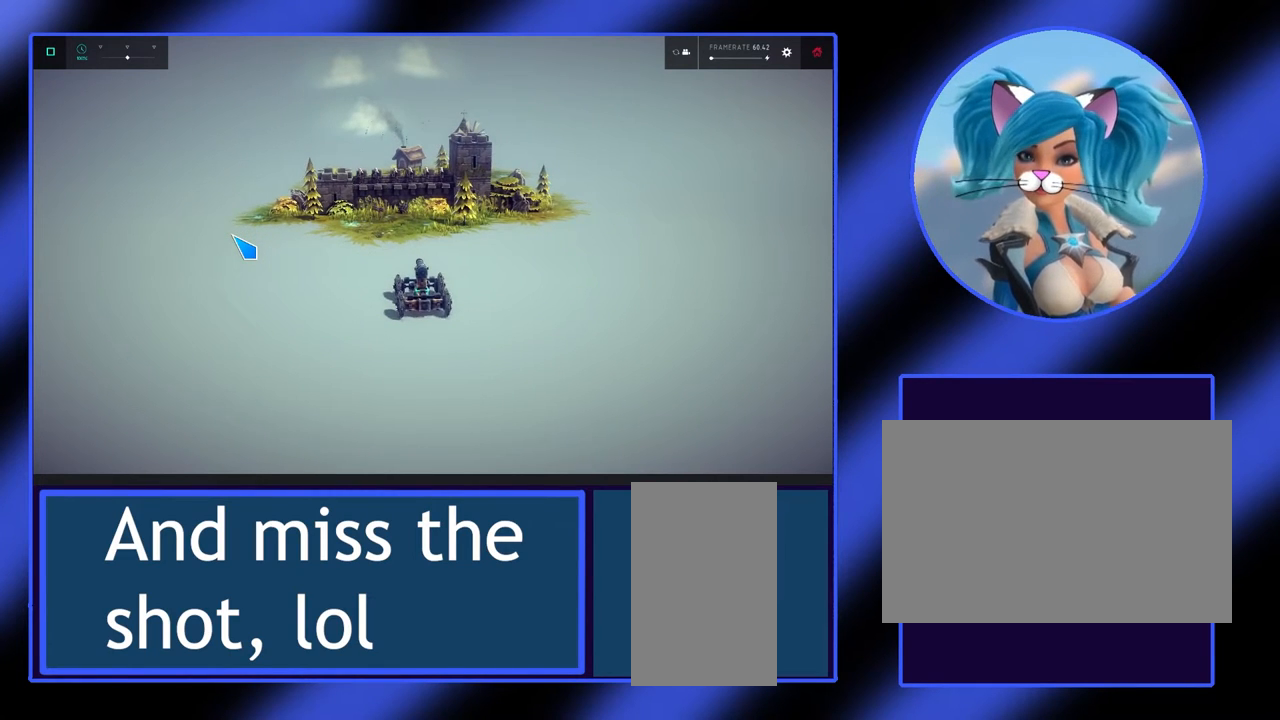
{"keys": [], "mouse": [], "events": [[100, "down", "up"]]}
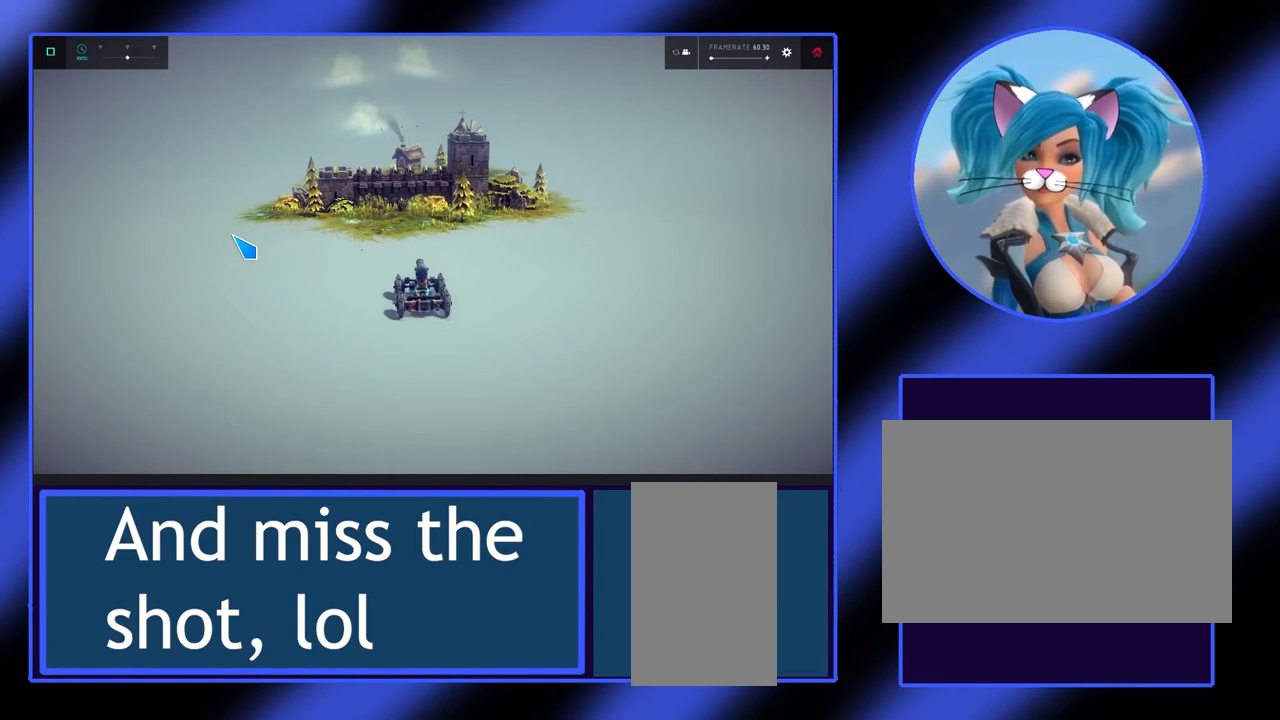
{"keys": [], "mouse": [], "events": []}
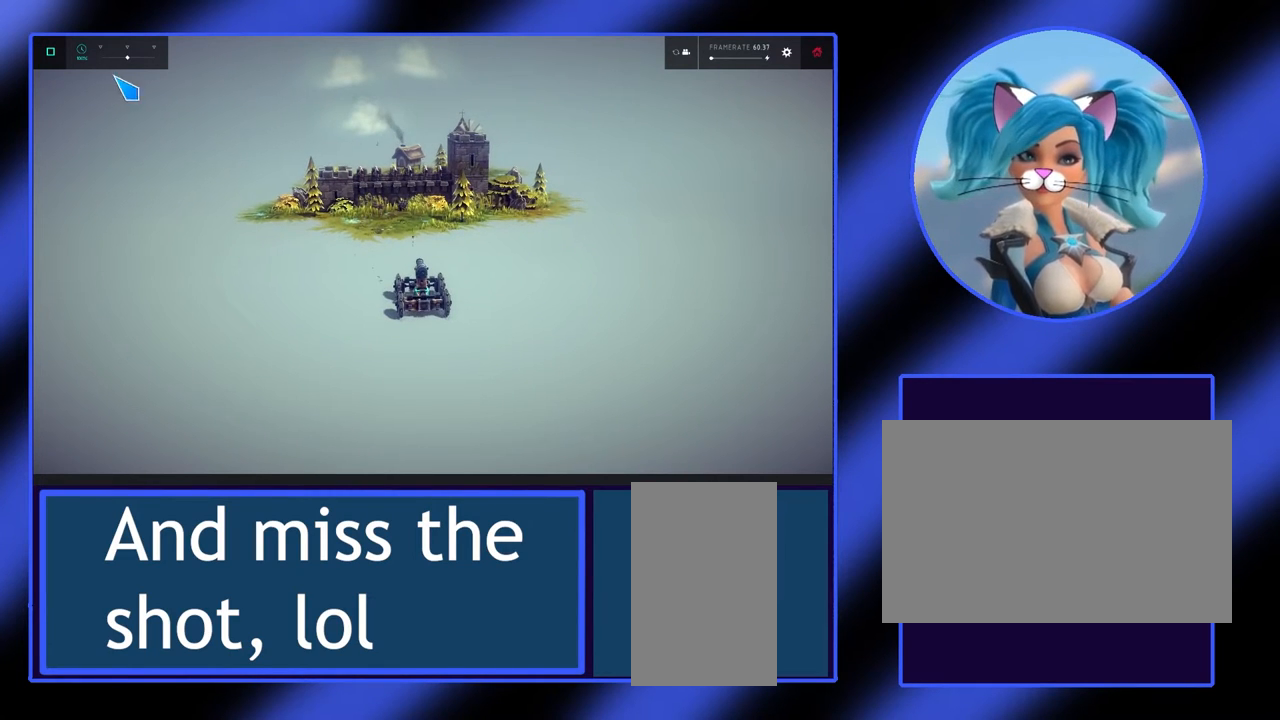
{"keys": [], "mouse": [], "events": []}
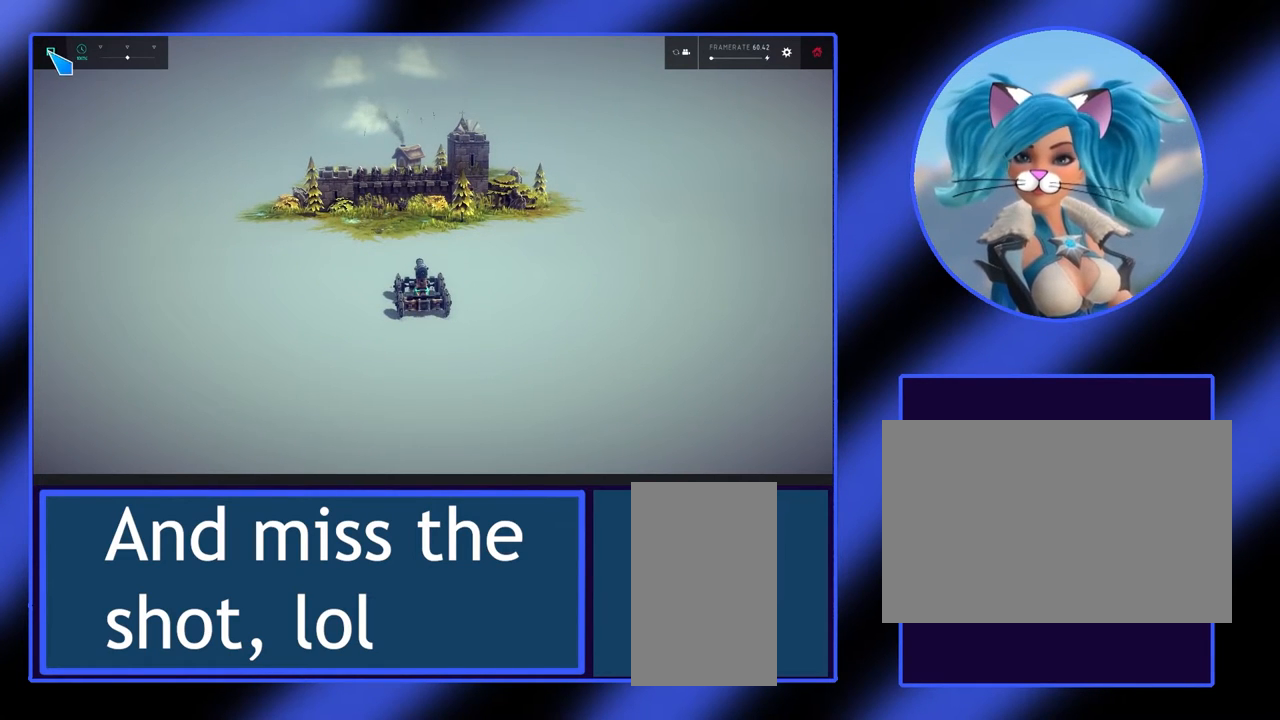
{"keys": [], "mouse": [], "events": [[167, "mouse_left", "down"], [267, "mouse_left", "up"]]}
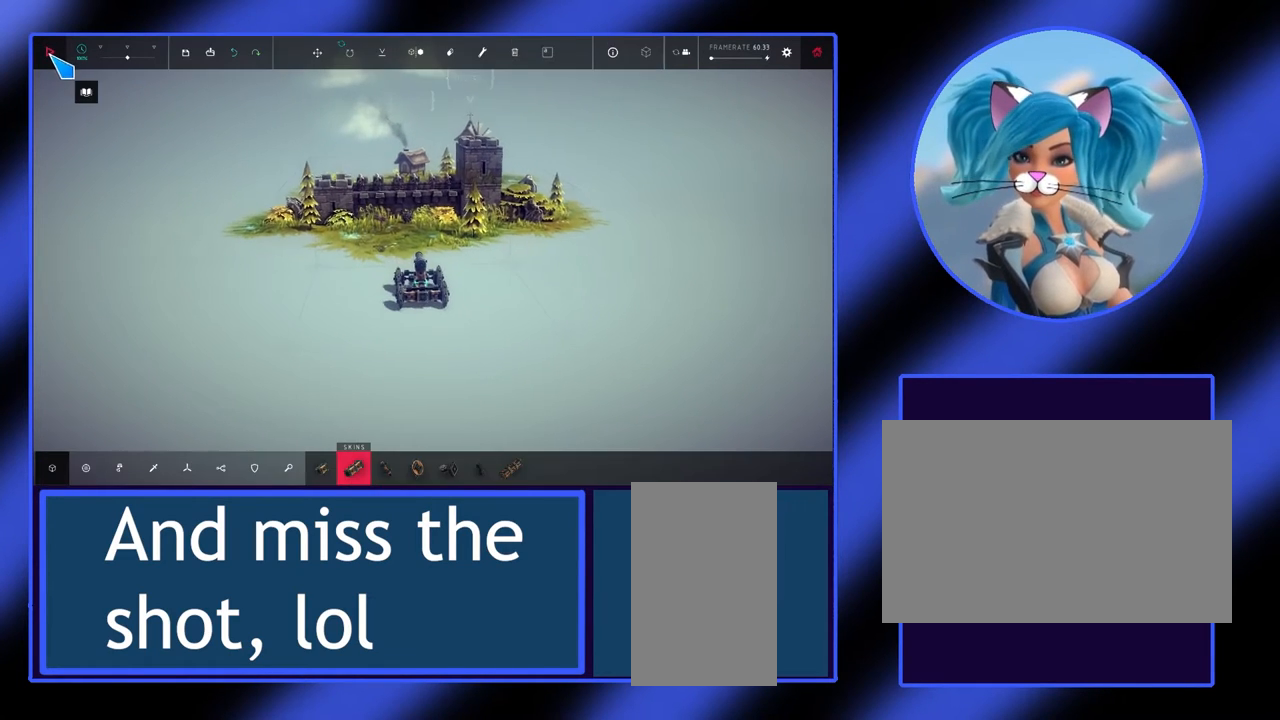
{"keys": [], "mouse": [], "events": []}
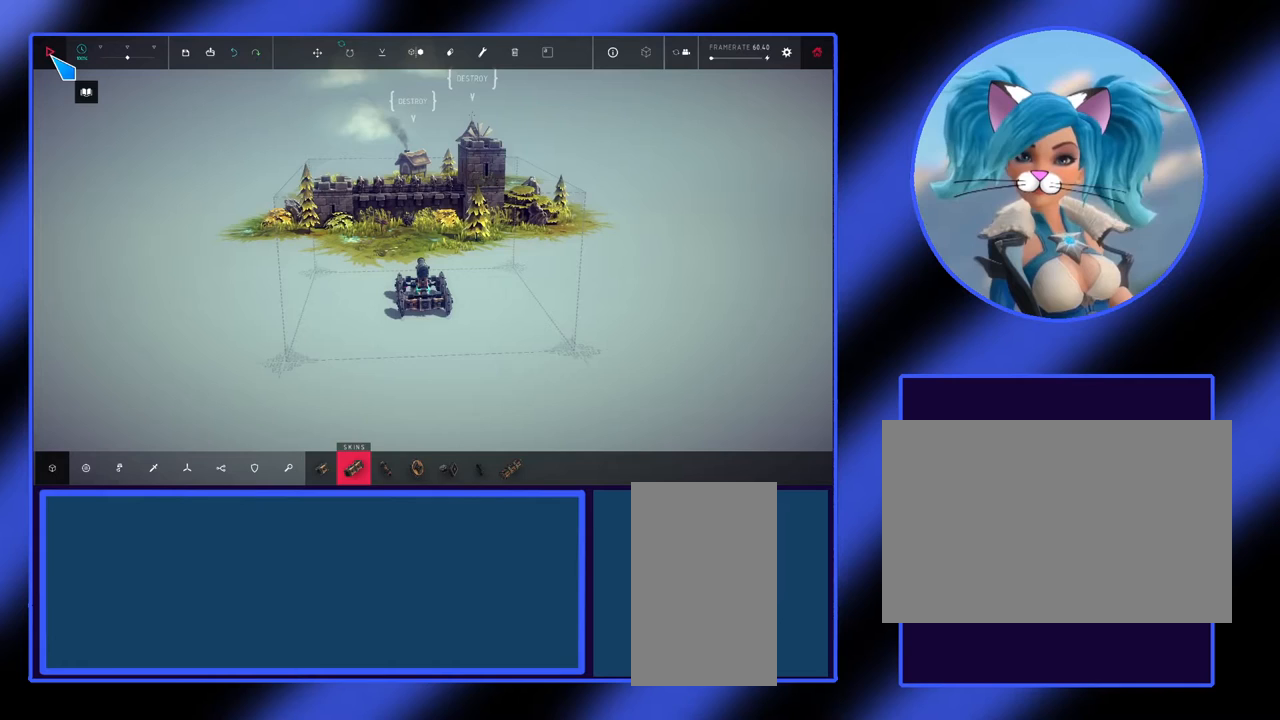
{"keys": [], "mouse": [], "events": [[233, "mouse_left", "down"], [367, "mouse_left", "up"]]}
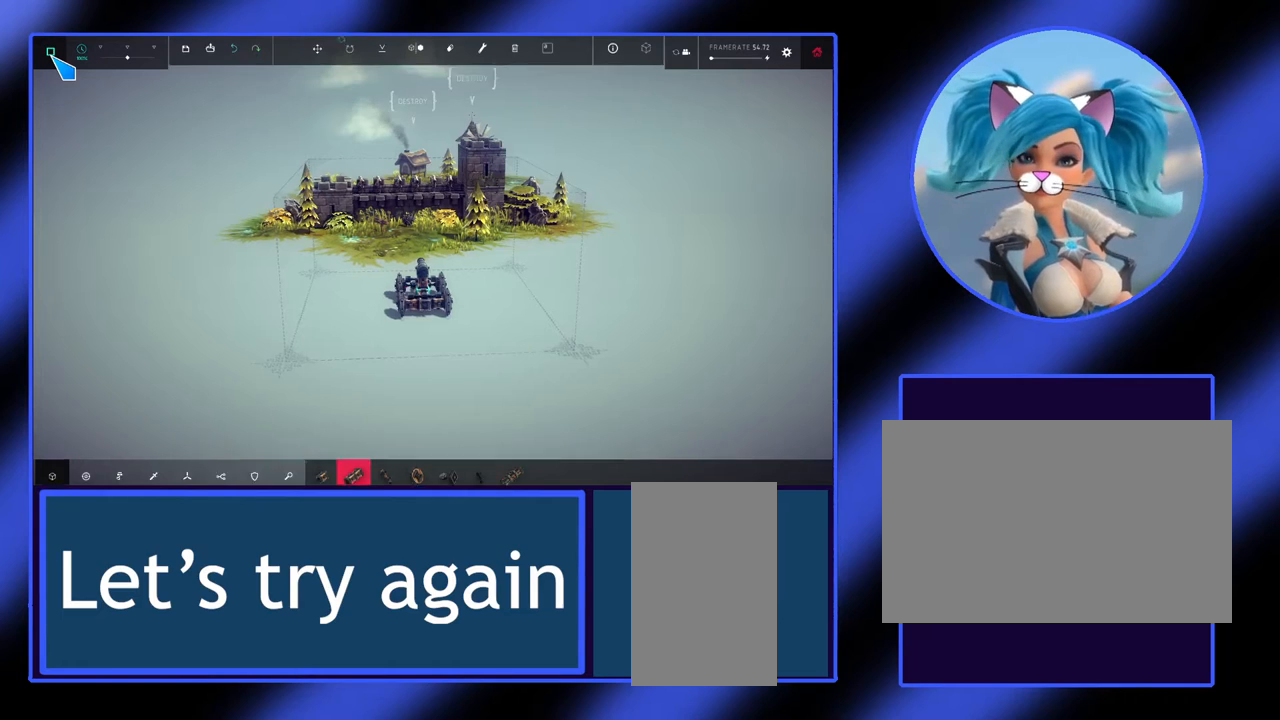
{"keys": [], "mouse": [], "events": []}
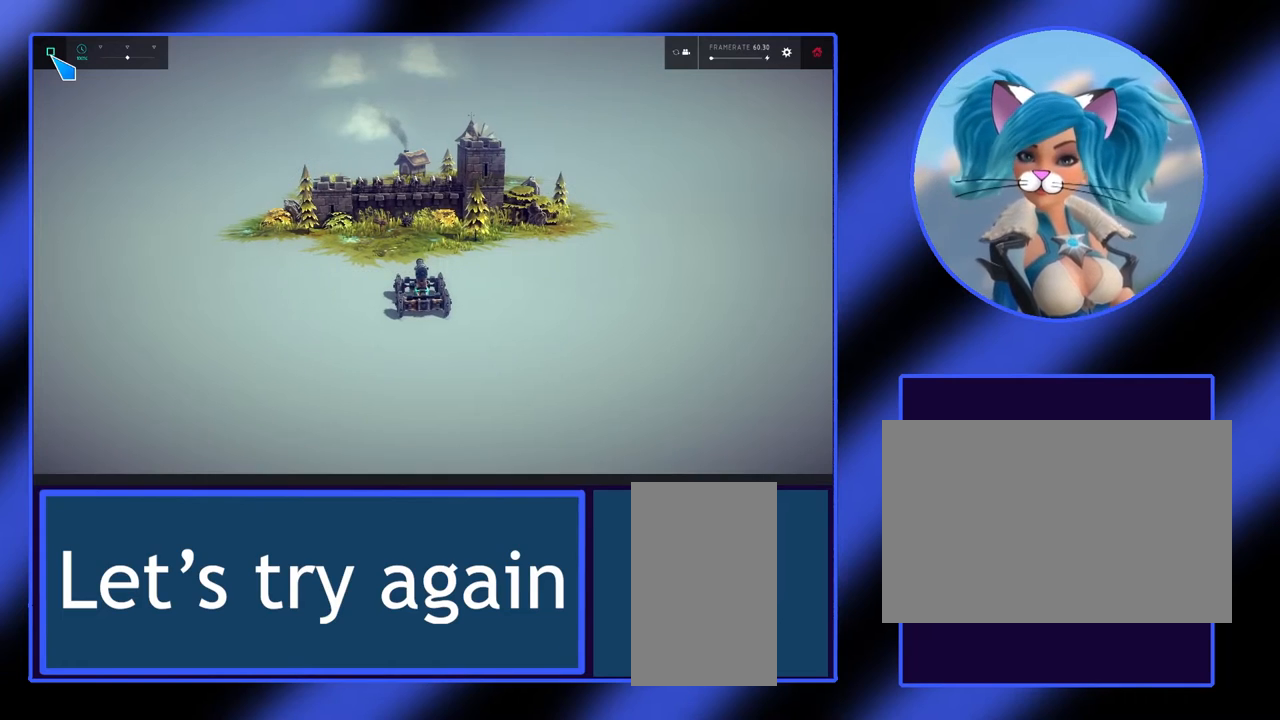
{"keys": [], "mouse": [], "events": [[167, "up", "down"], [300, "up", "up"]]}
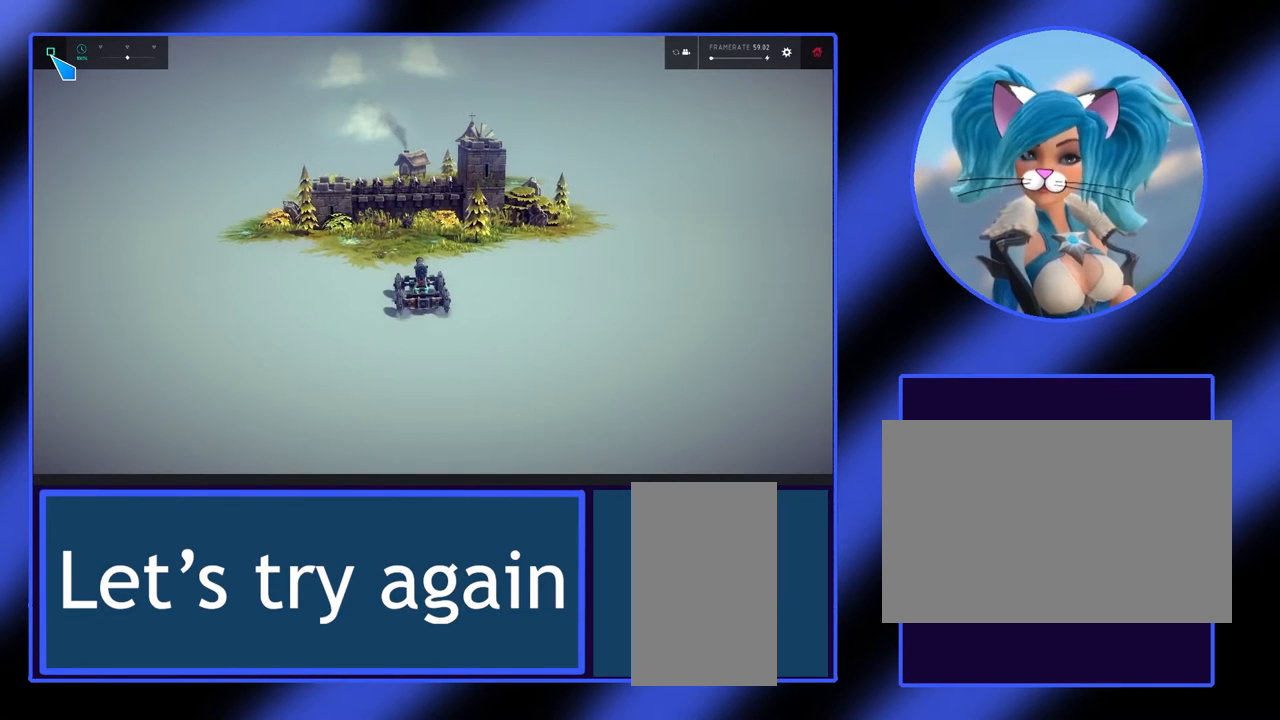
{"keys": [], "mouse": [], "events": []}
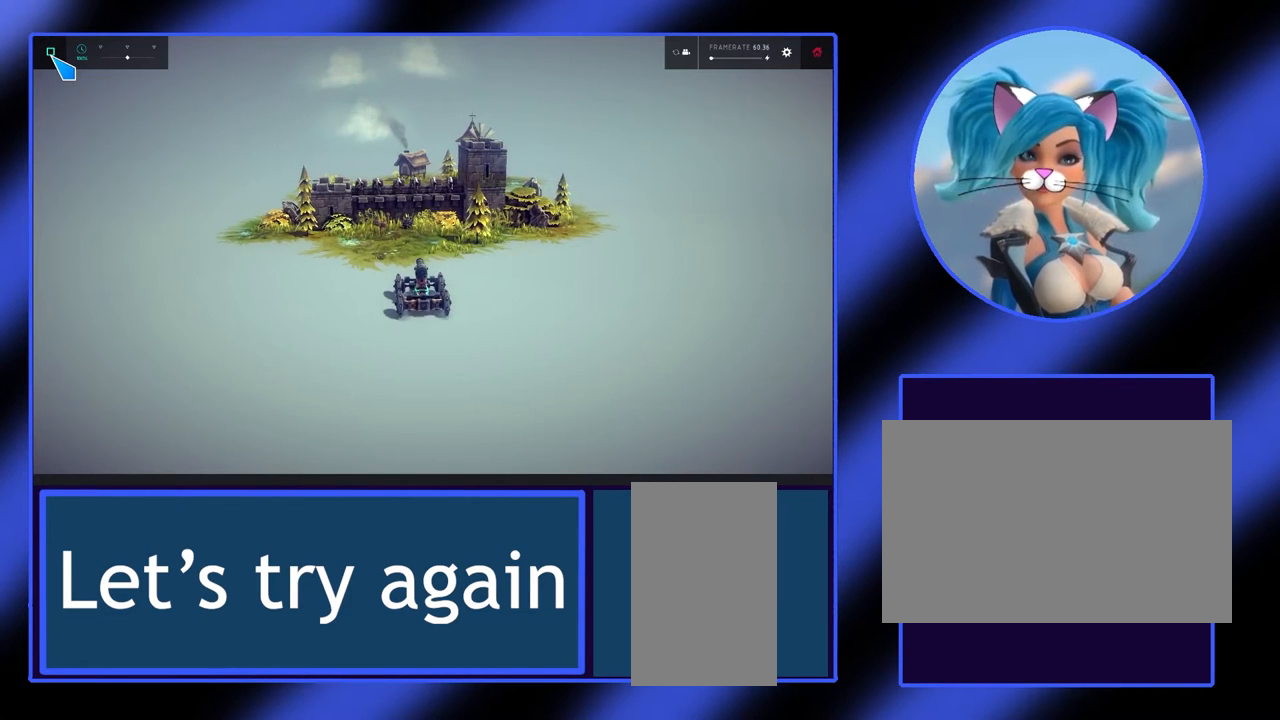
{"keys": [], "mouse": [], "events": []}
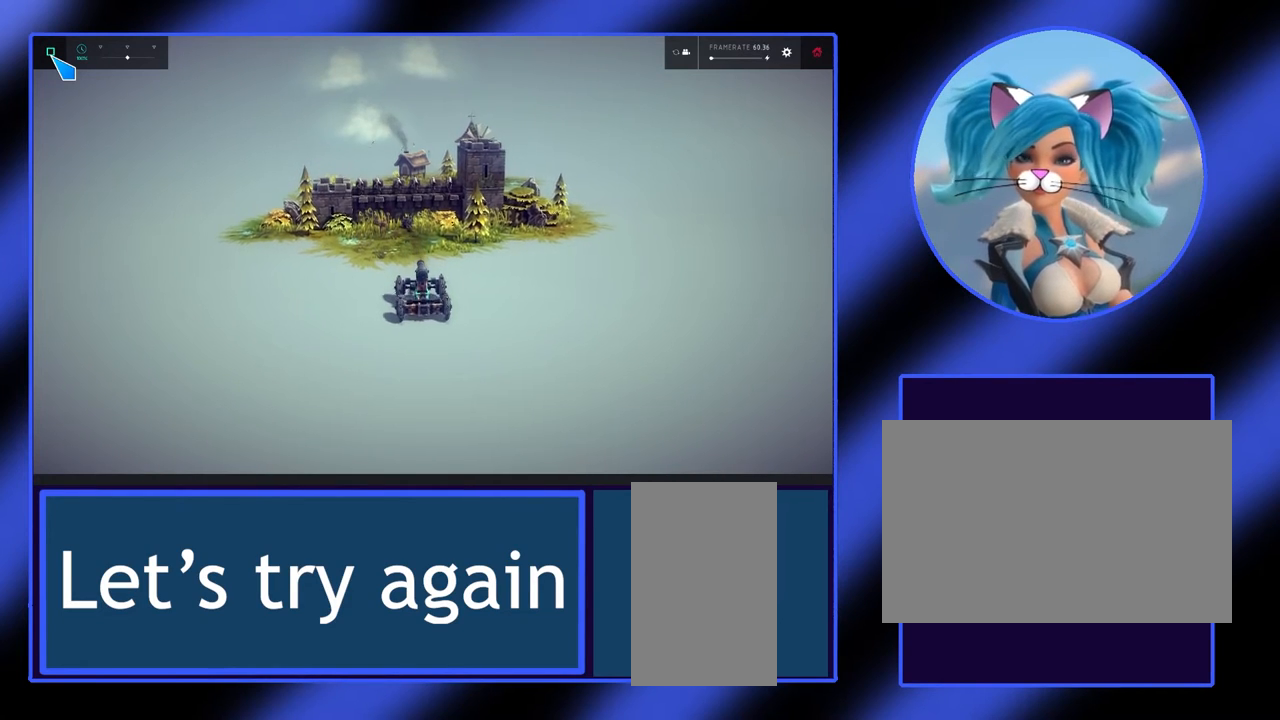
{"keys": [], "mouse": [], "events": []}
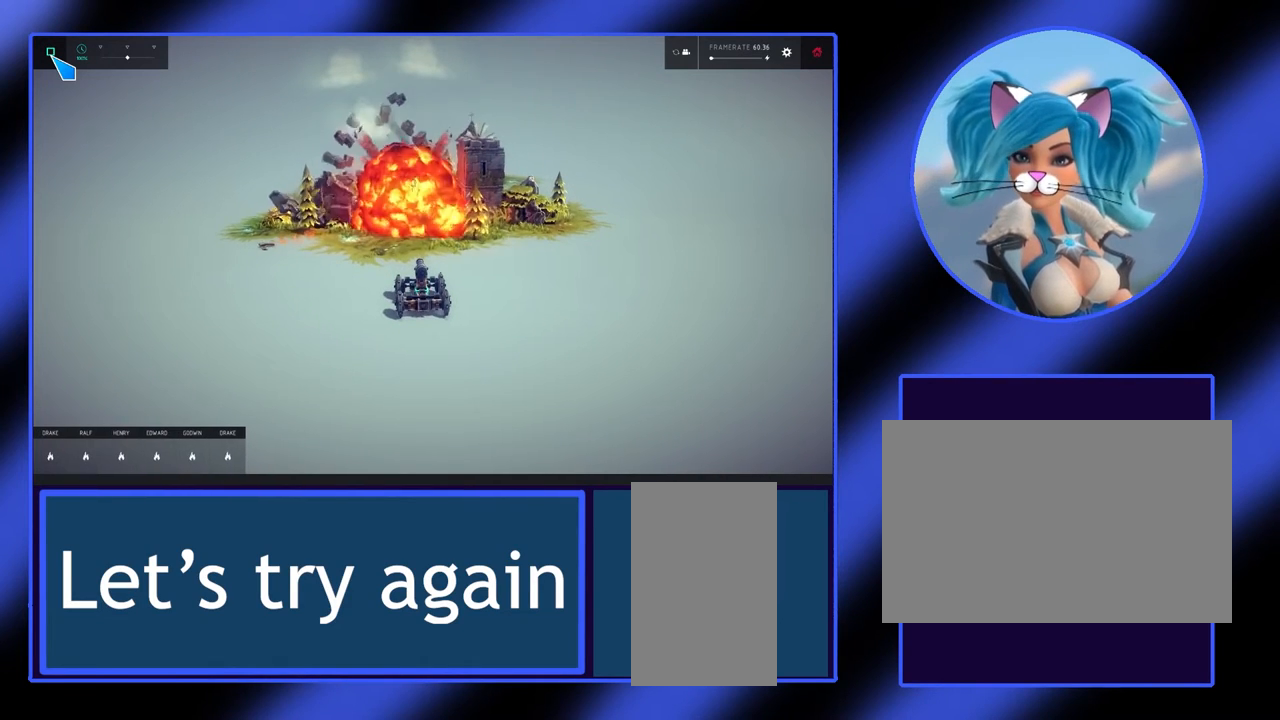
{"keys": [], "mouse": [], "events": []}
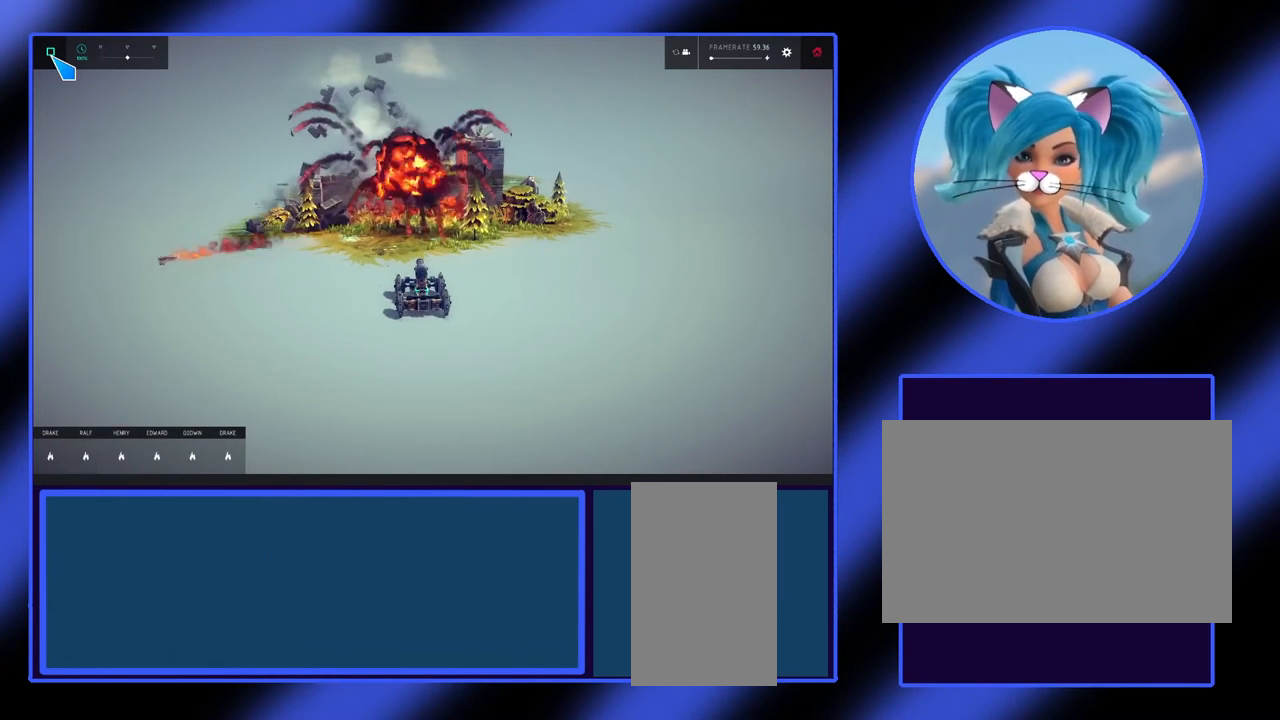
{"keys": [], "mouse": [], "events": []}
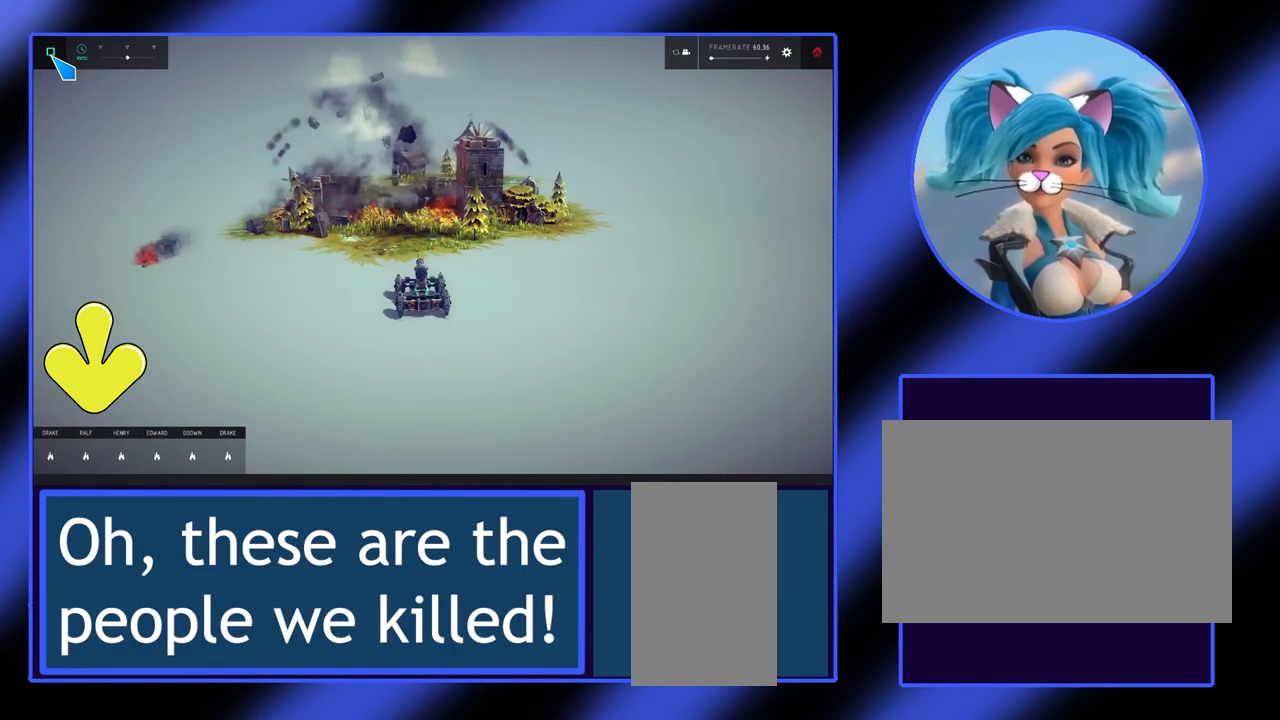
{"keys": ["up"], "mouse": [], "events": [[367, "up", "down"]]}
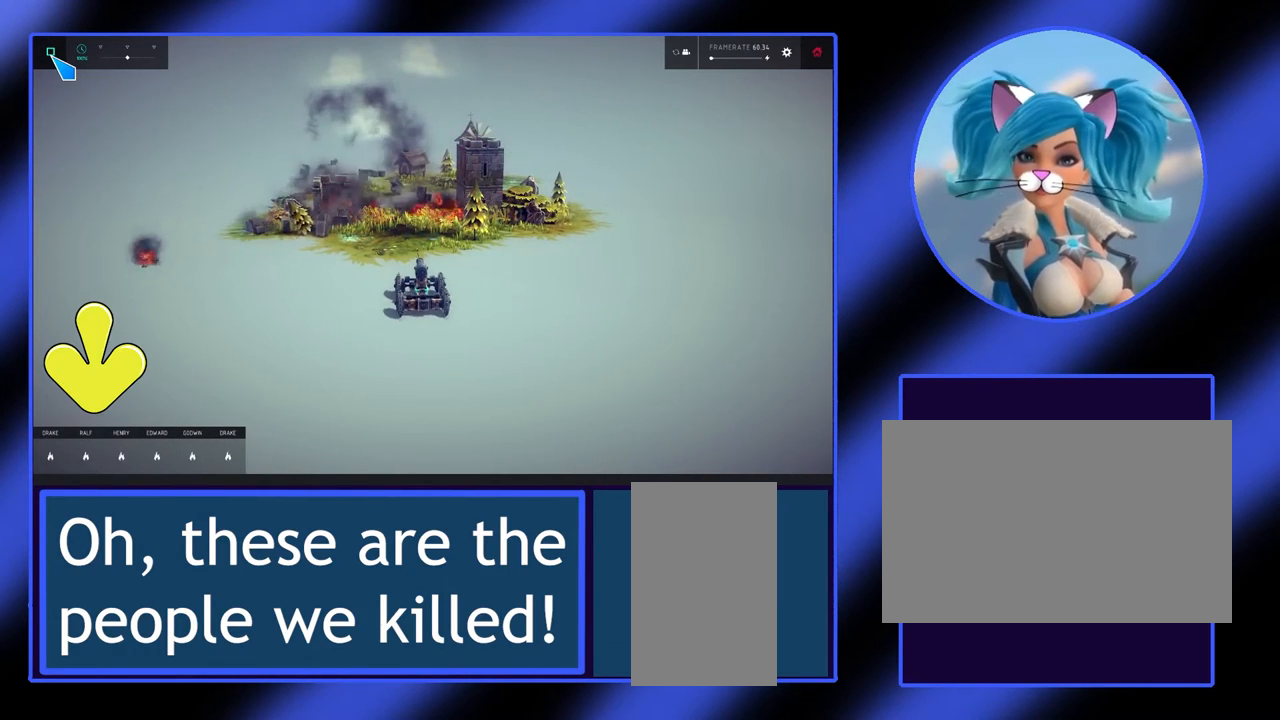
{"keys": ["up"], "mouse": [], "events": []}
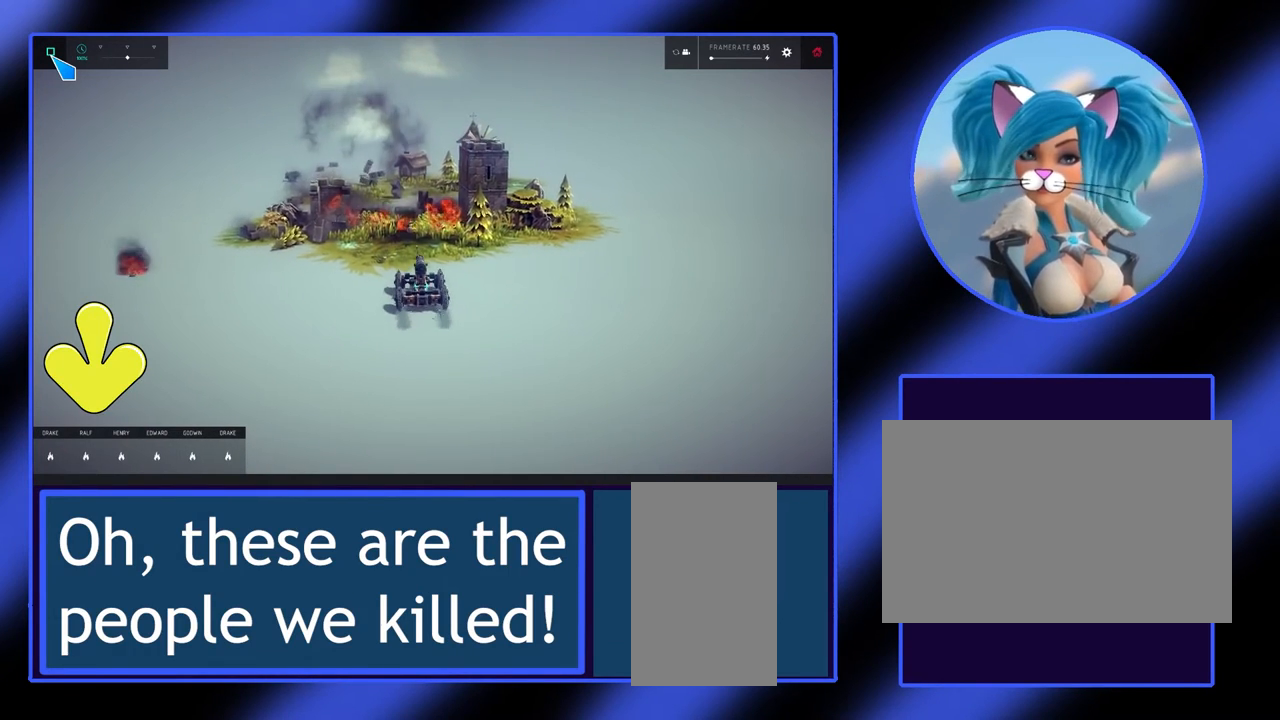
{"keys": [], "mouse": [], "events": [[67, "up", "up"]]}
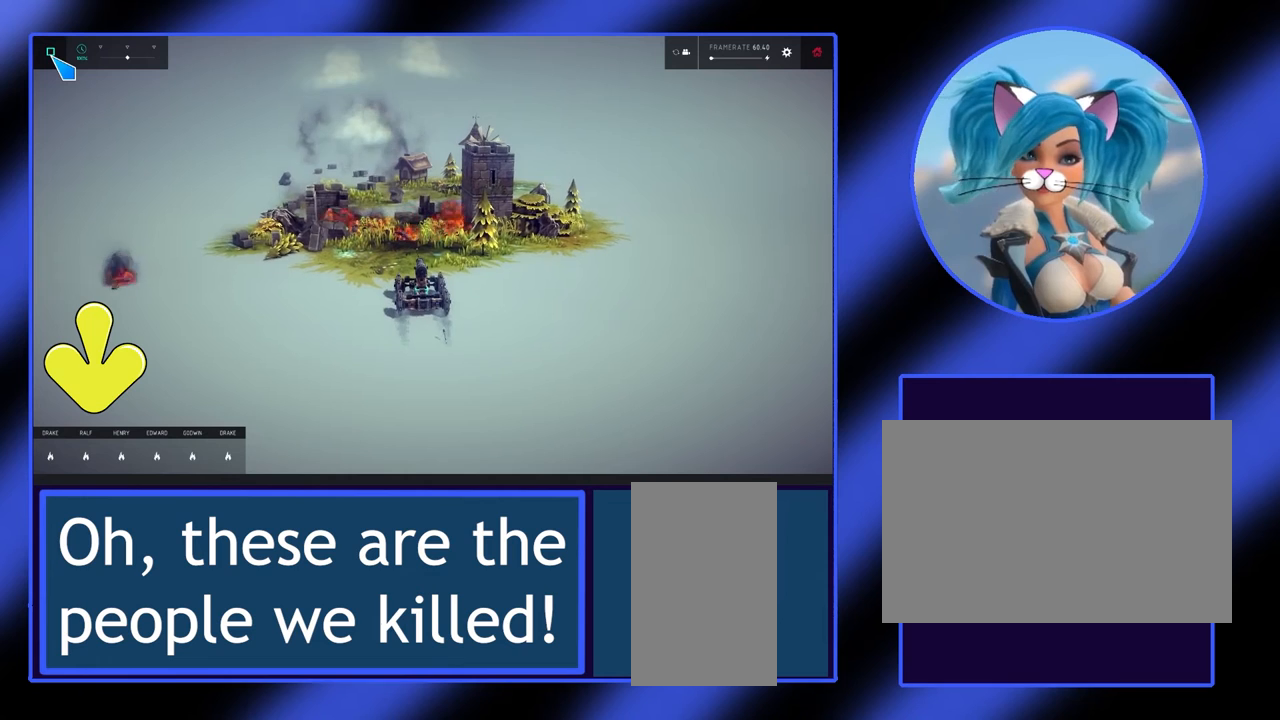
{"keys": [], "mouse": [], "events": []}